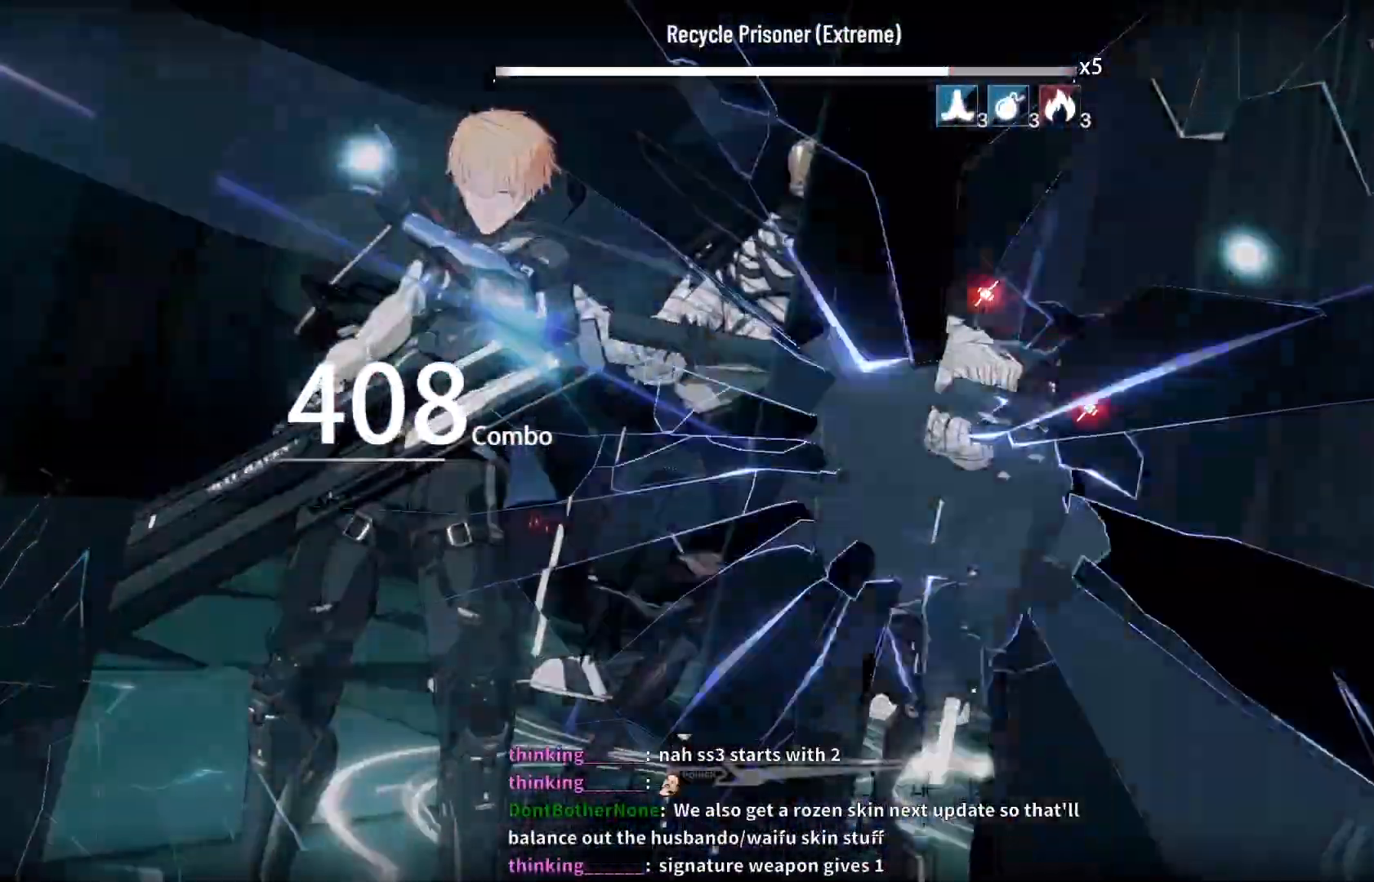
Gameplay with a controller (Xbox layout); each line is a JSON object with the inputs held at the frame after it (dt_ms = milliseconds from this image to that frame). "events" lists button and stick changes between this image and that frame as [ms after this image, input, new state], when the widget could be followed in between.
{"dt_ms": 500, "buttons": [], "left_stick": "center", "right_stick": "center", "events": [[100, "B", "down"], [183, "B", "up"], [250, "B", "down"], [333, "B", "up"], [417, "B", "down"], [483, "B", "up"]]}
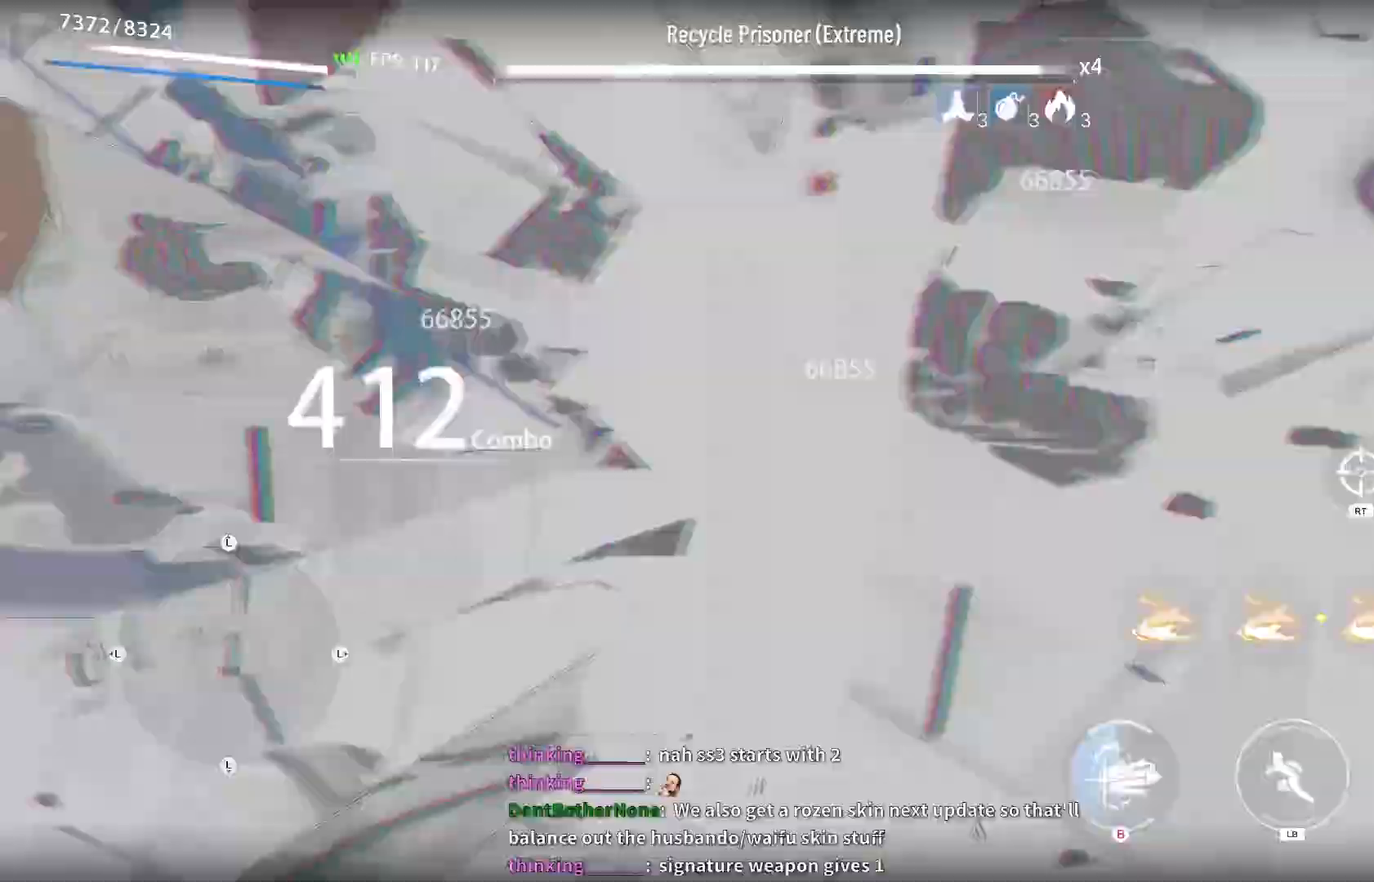
{"dt_ms": 1000, "buttons": [], "left_stick": "center", "right_stick": "center"}
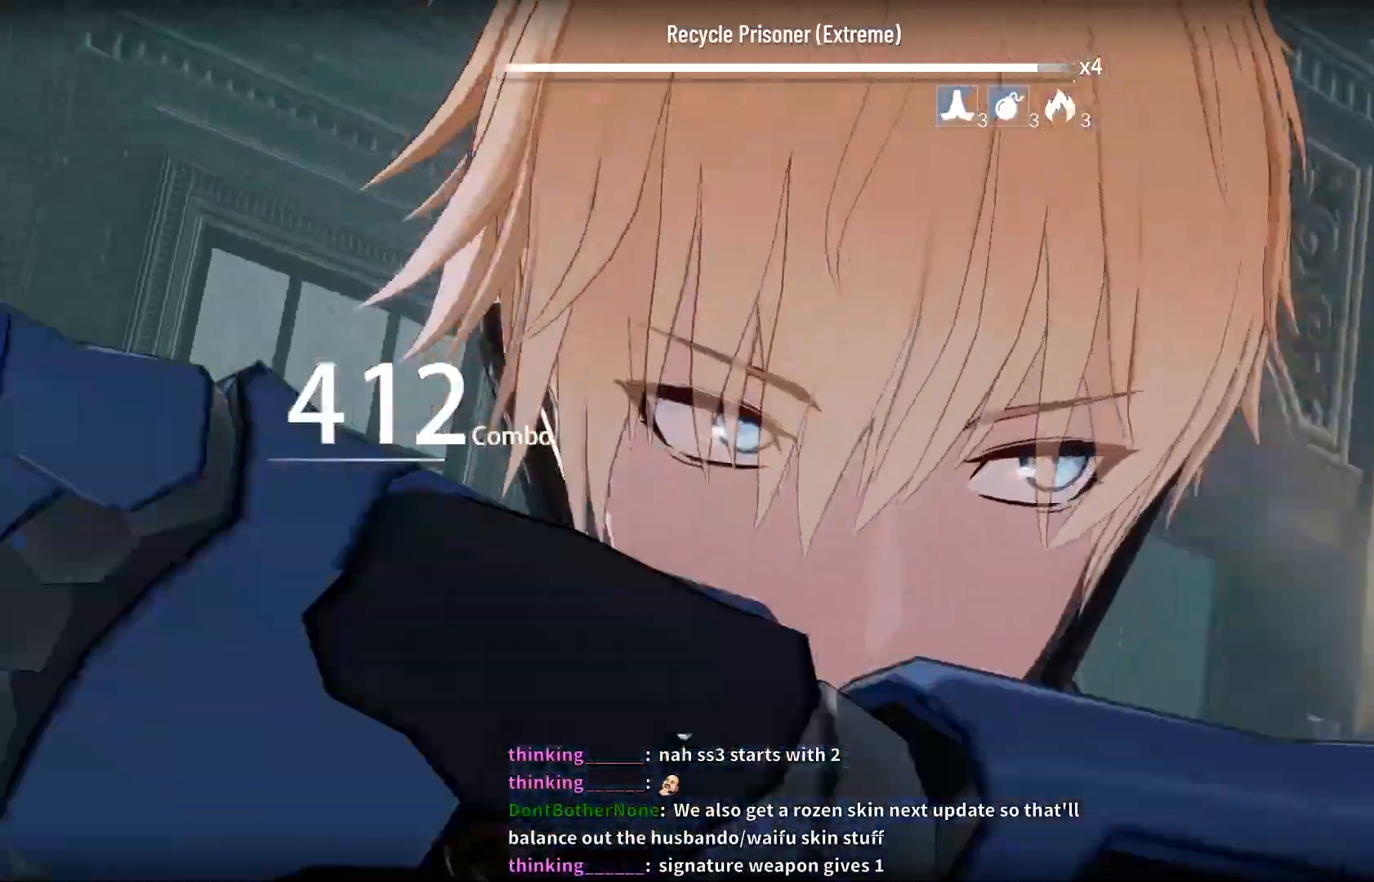
{"dt_ms": 500, "buttons": [], "left_stick": "center", "right_stick": "center", "events": []}
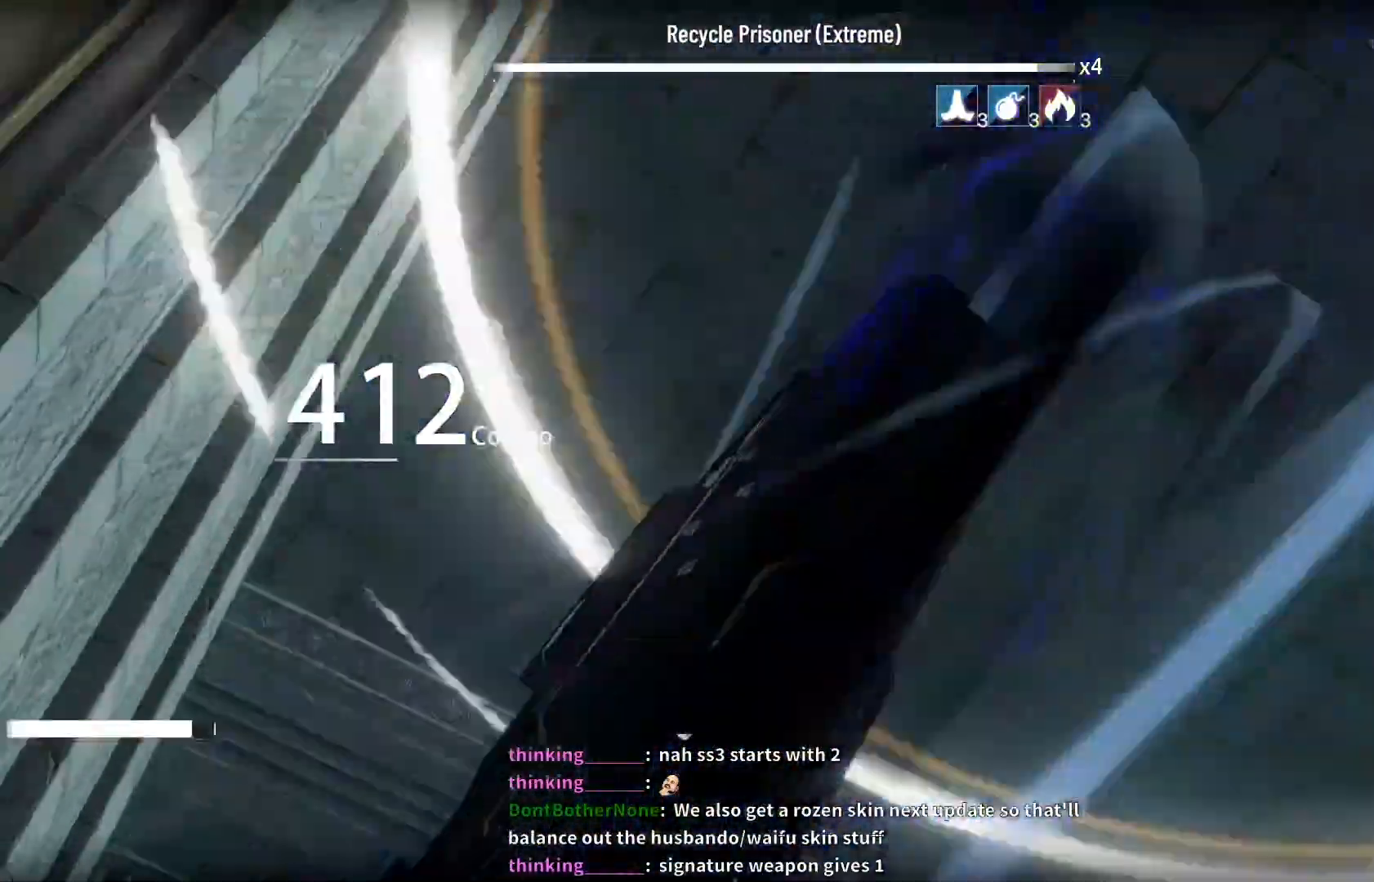
{"dt_ms": 500, "buttons": [], "left_stick": "center", "right_stick": "center", "events": []}
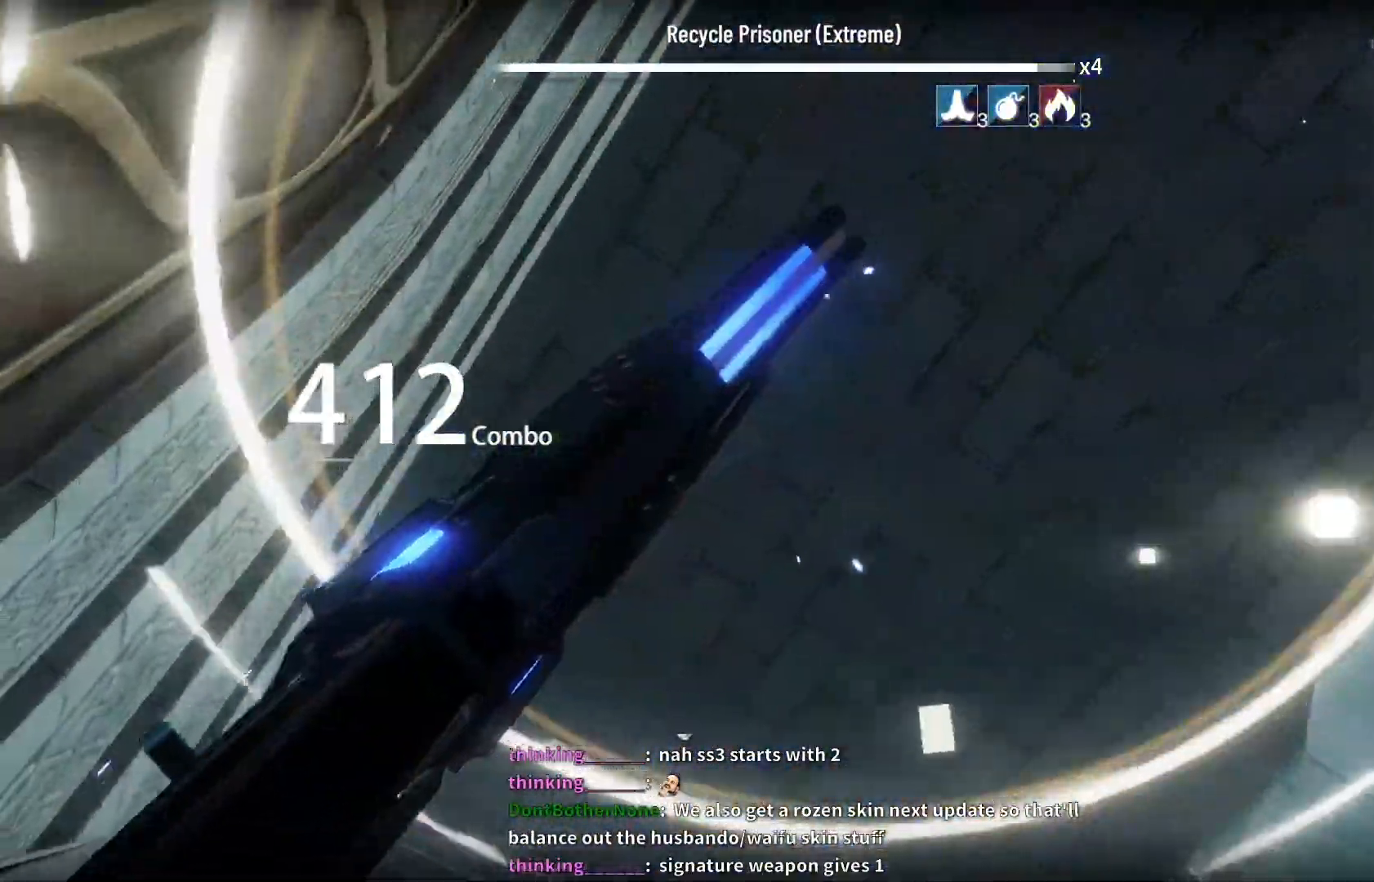
{"dt_ms": 500, "buttons": [], "left_stick": "center", "right_stick": "center", "events": []}
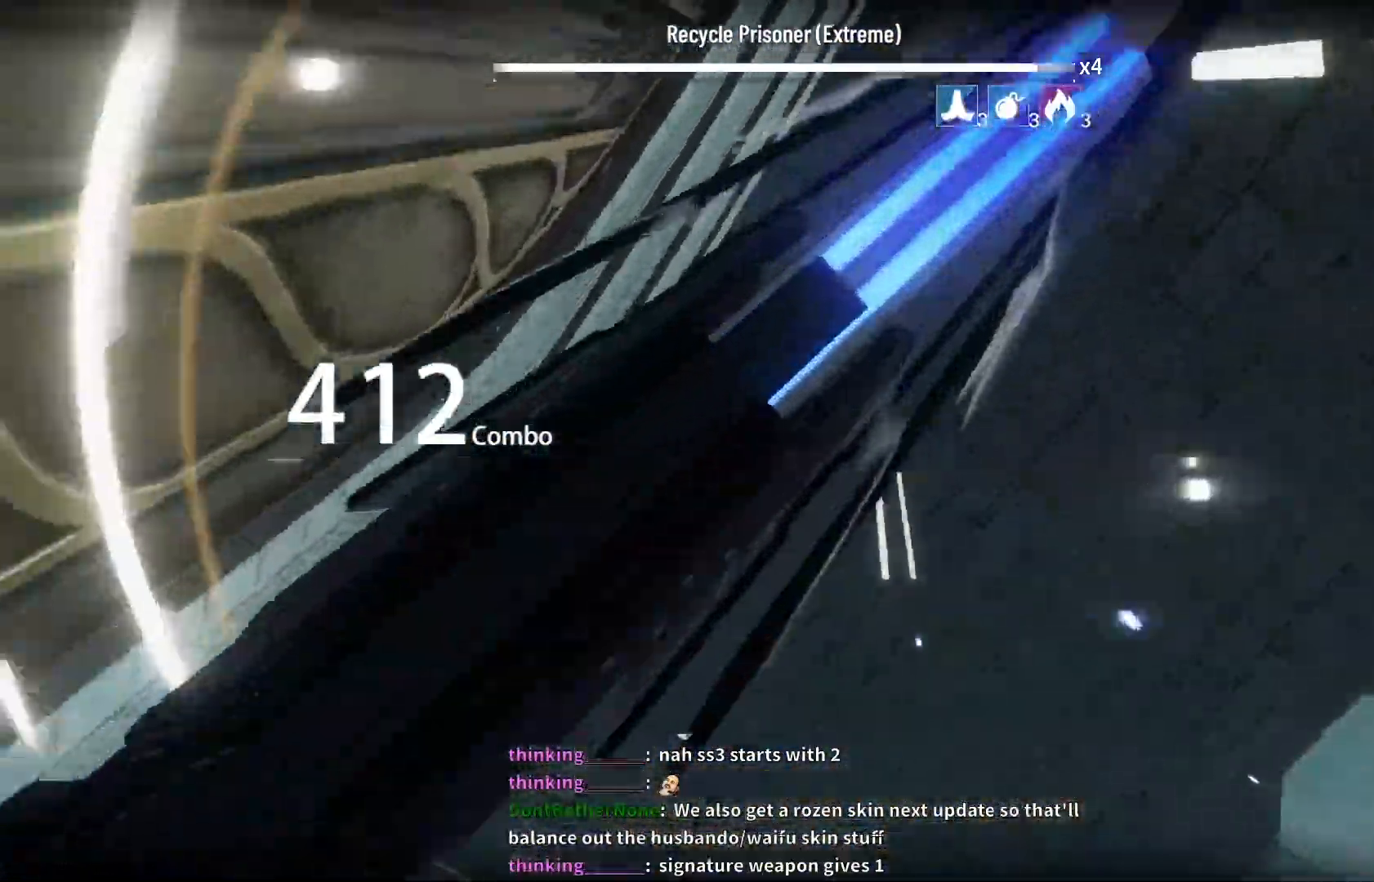
{"dt_ms": 500, "buttons": [], "left_stick": "center", "right_stick": "center", "events": []}
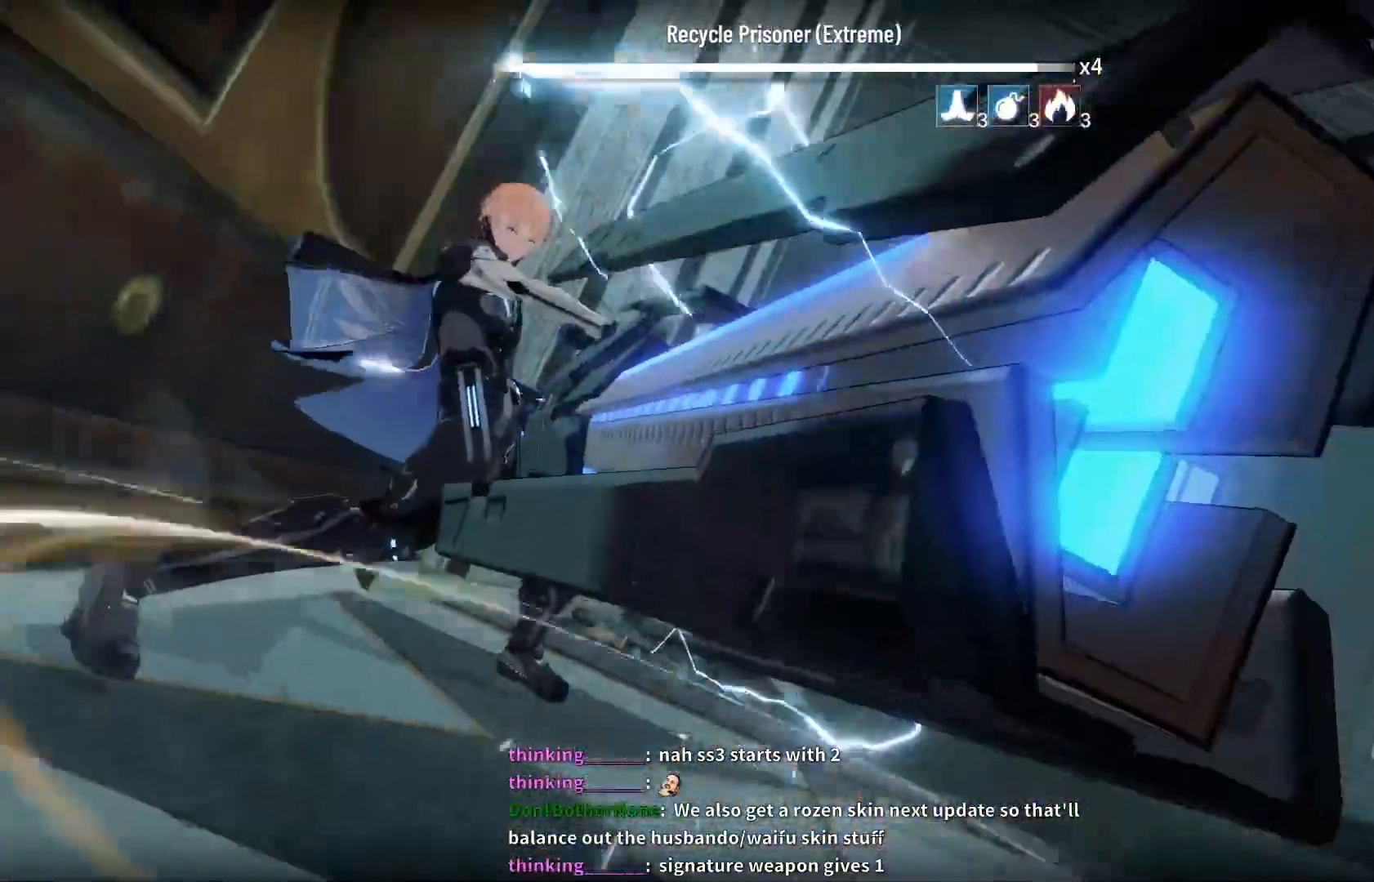
{"dt_ms": 500, "buttons": [], "left_stick": "center", "right_stick": "center", "events": []}
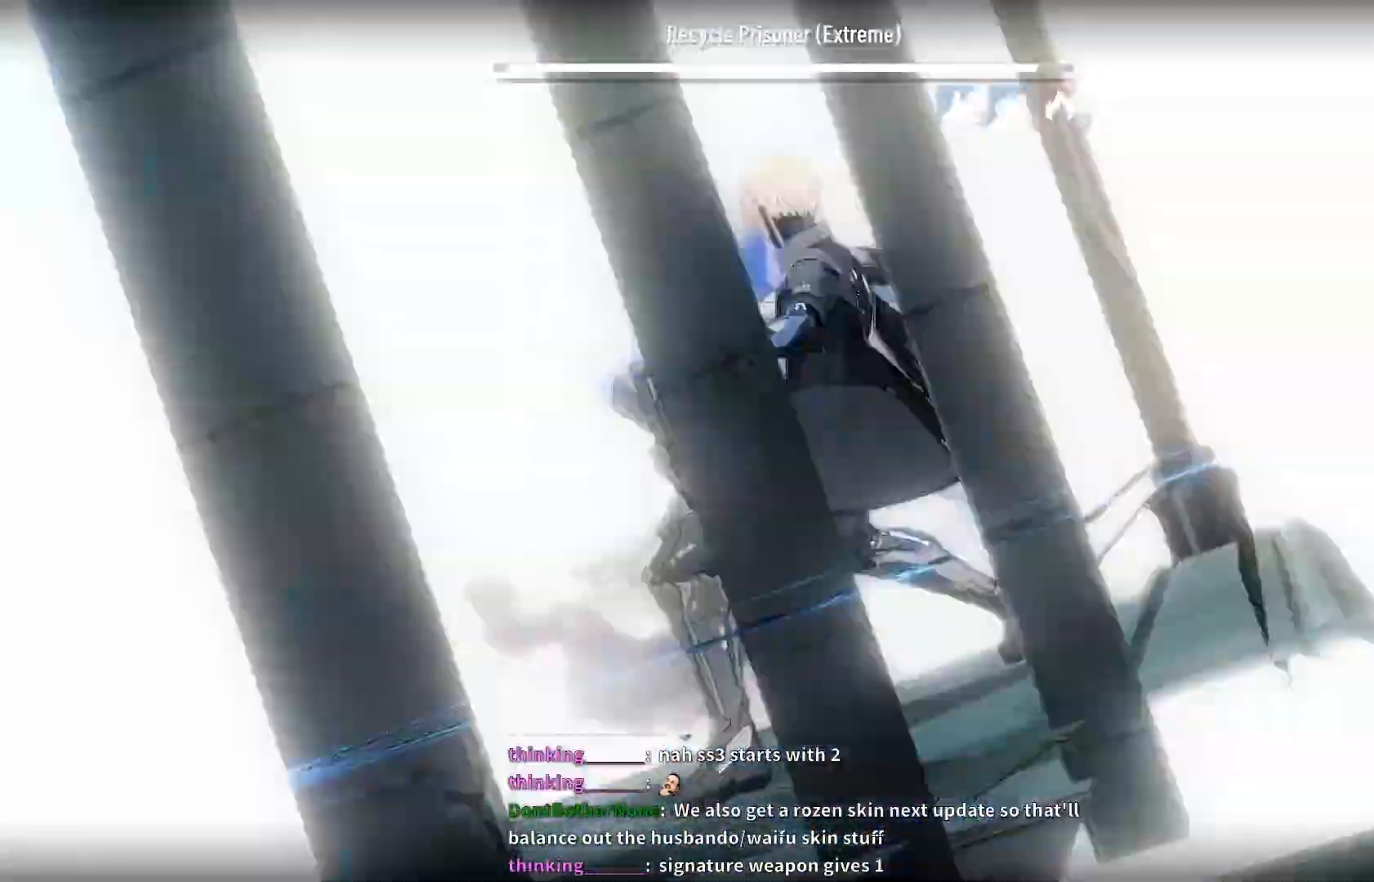
{"dt_ms": 500, "buttons": [], "left_stick": "center", "right_stick": "center", "events": []}
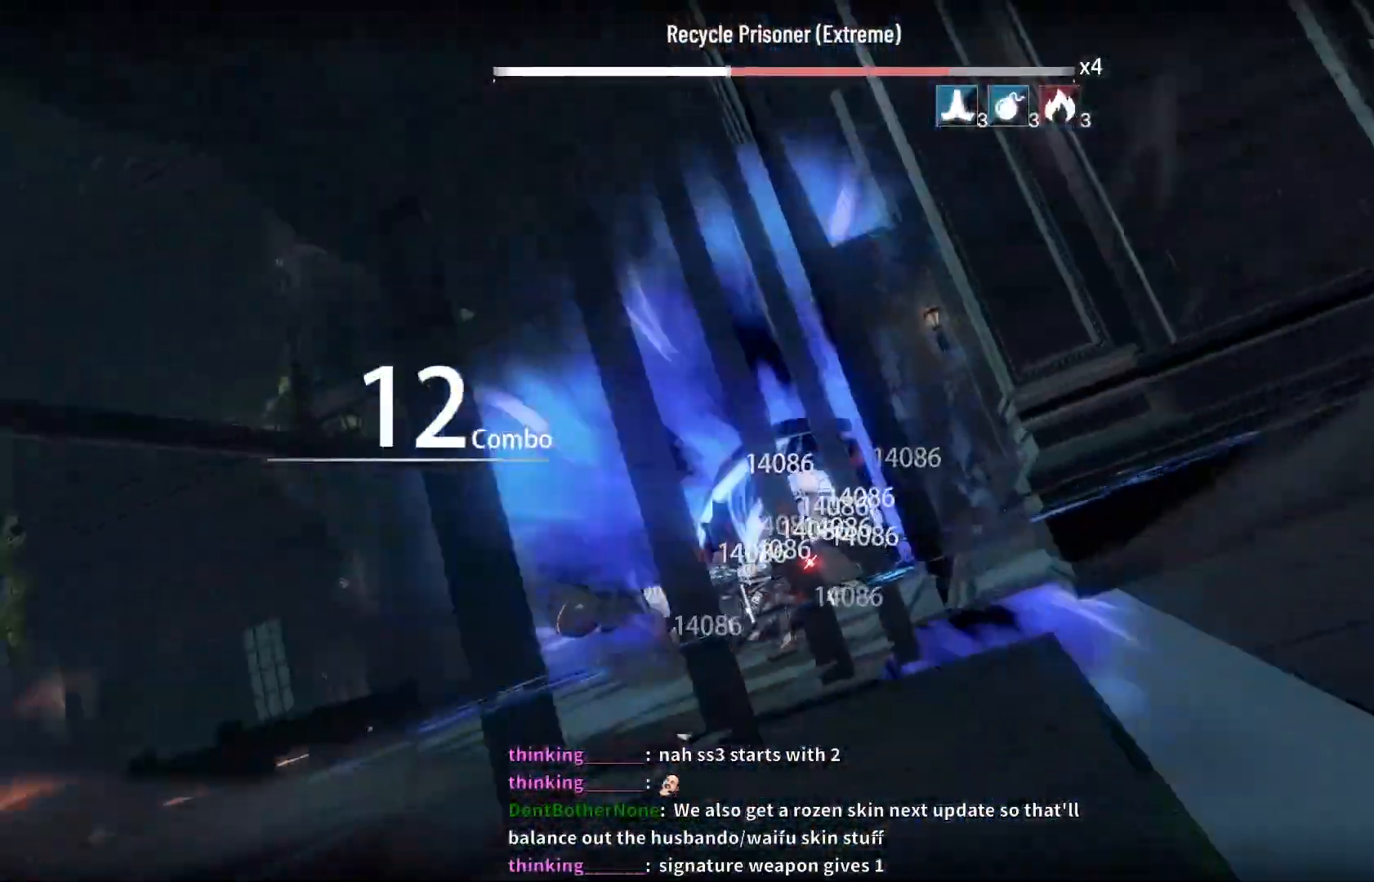
{"dt_ms": 500, "buttons": [], "left_stick": "center", "right_stick": "center", "events": []}
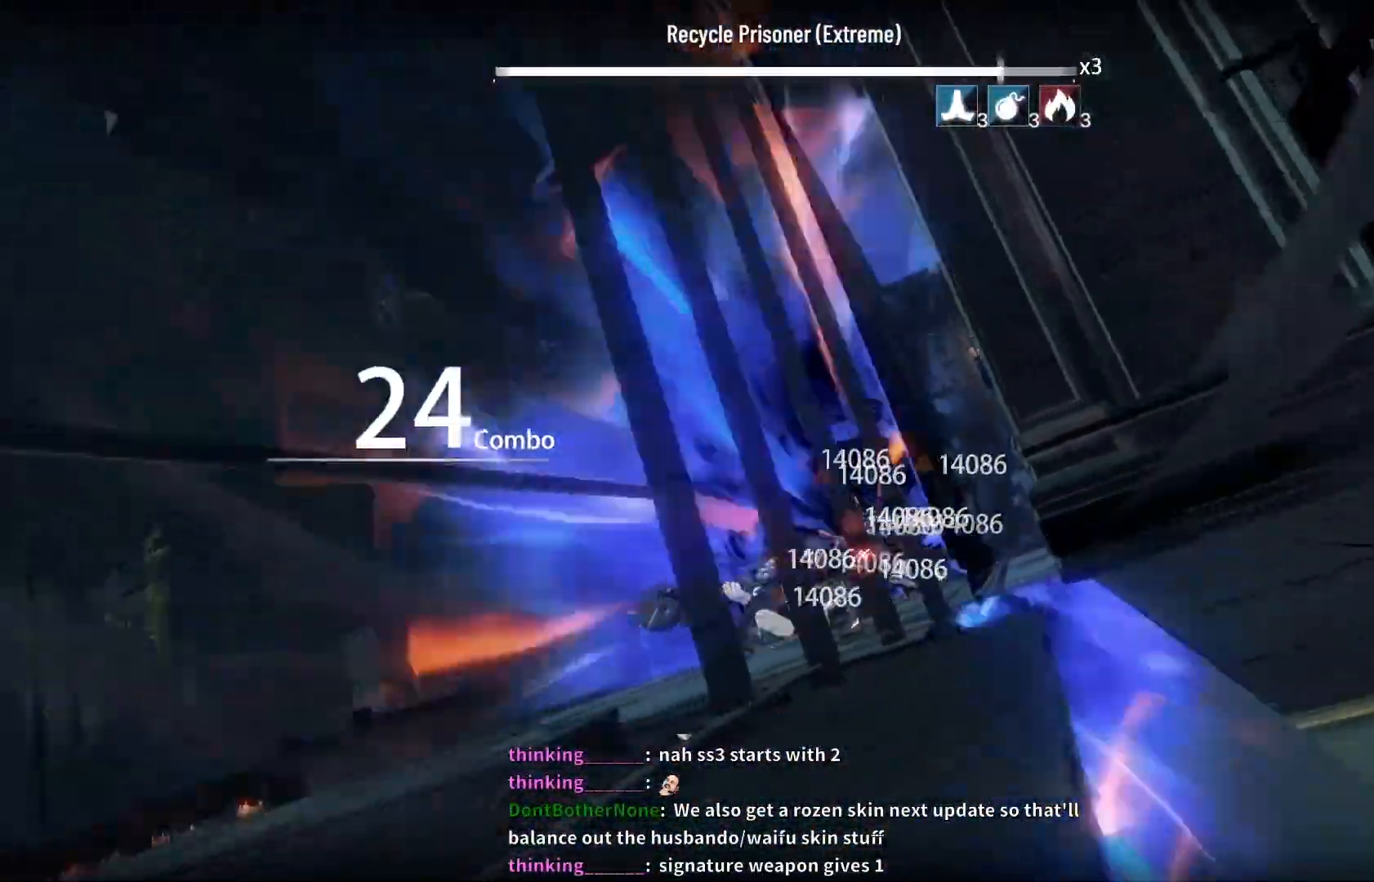
{"dt_ms": 500, "buttons": [], "left_stick": "center", "right_stick": "down-right", "events": [[467, "right_stick", "down-right"]]}
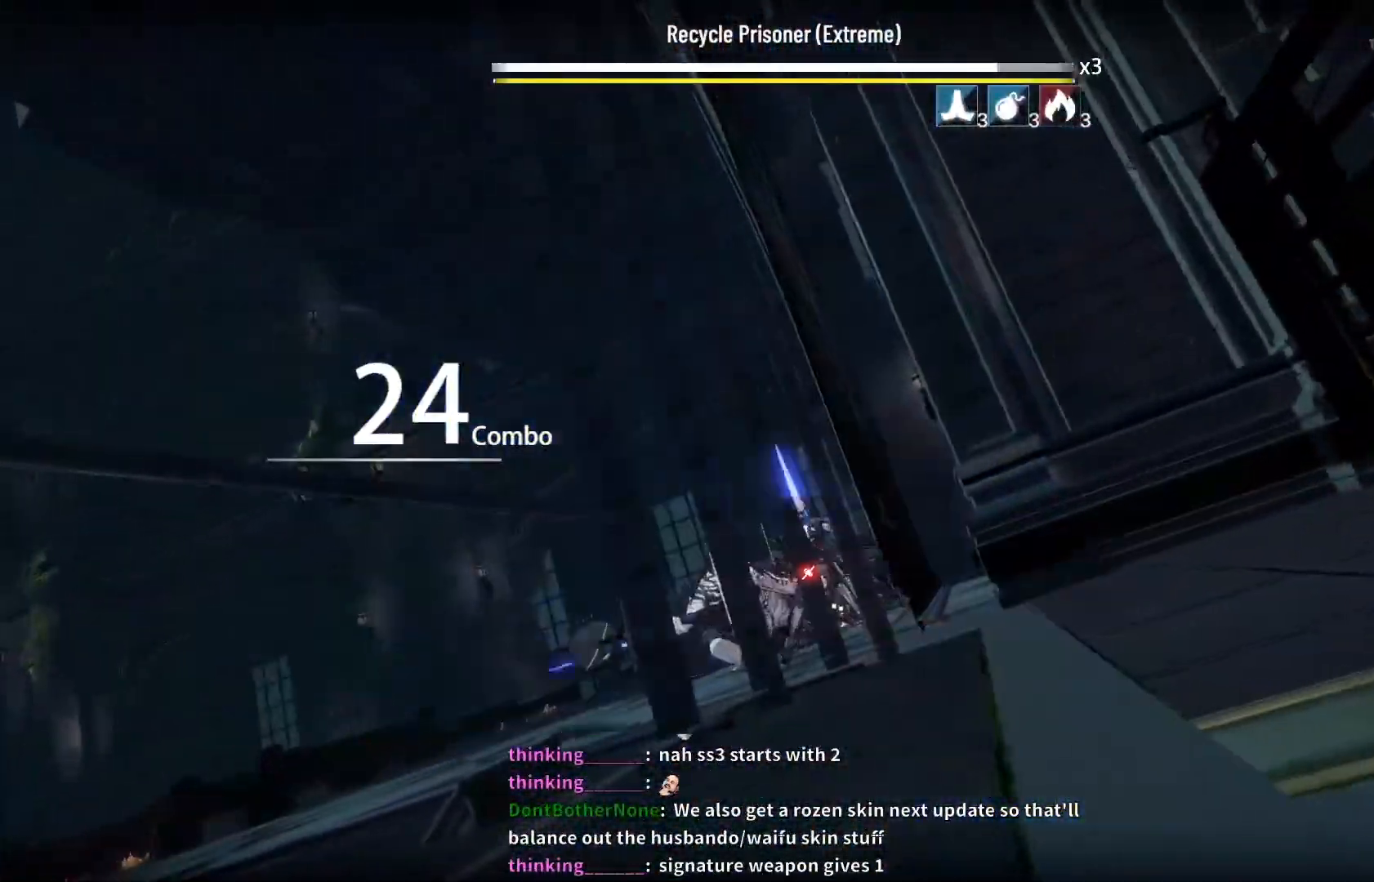
{"dt_ms": 500, "buttons": [], "left_stick": "center", "right_stick": "center", "events": [[117, "right_stick", "center"], [433, "X", "down"], [500, "X", "up"]]}
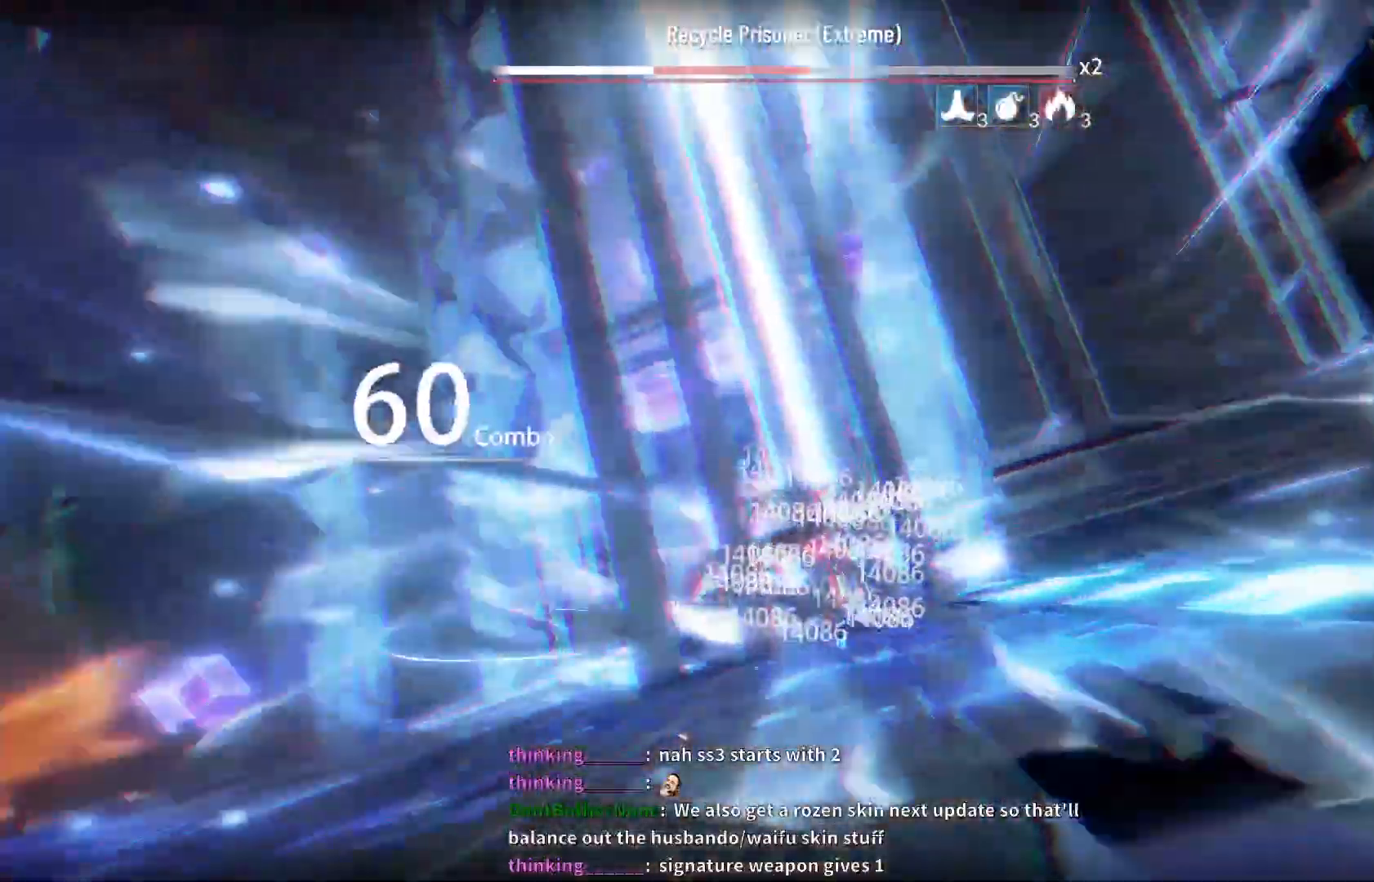
{"dt_ms": 500, "buttons": [], "left_stick": "center", "right_stick": "center", "events": [[100, "X", "down"], [183, "X", "up"], [267, "X", "down"], [350, "X", "up"], [433, "X", "down"], [500, "X", "up"]]}
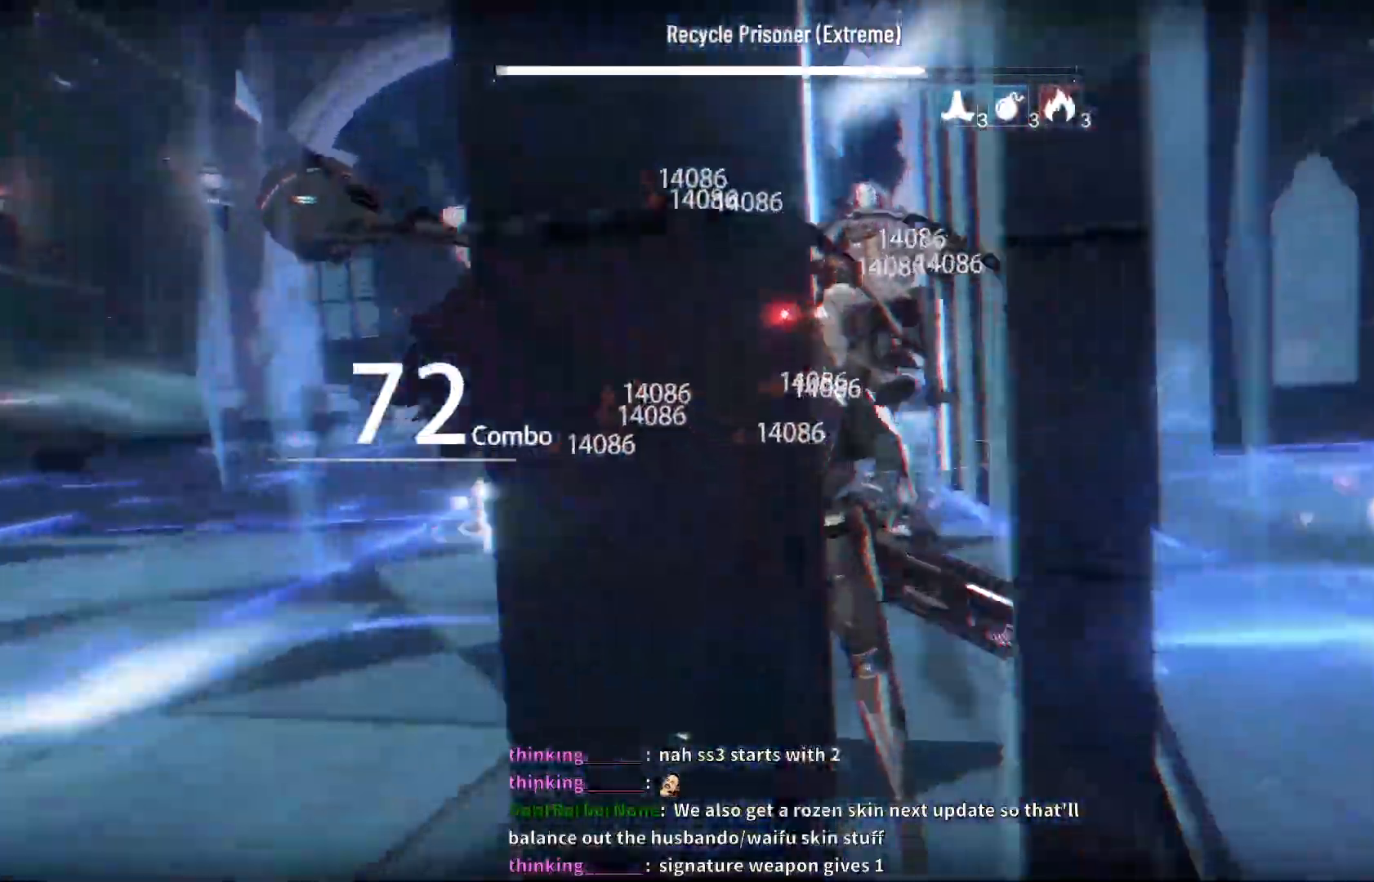
{"dt_ms": 1000, "buttons": ["X"], "left_stick": "center", "right_stick": "center"}
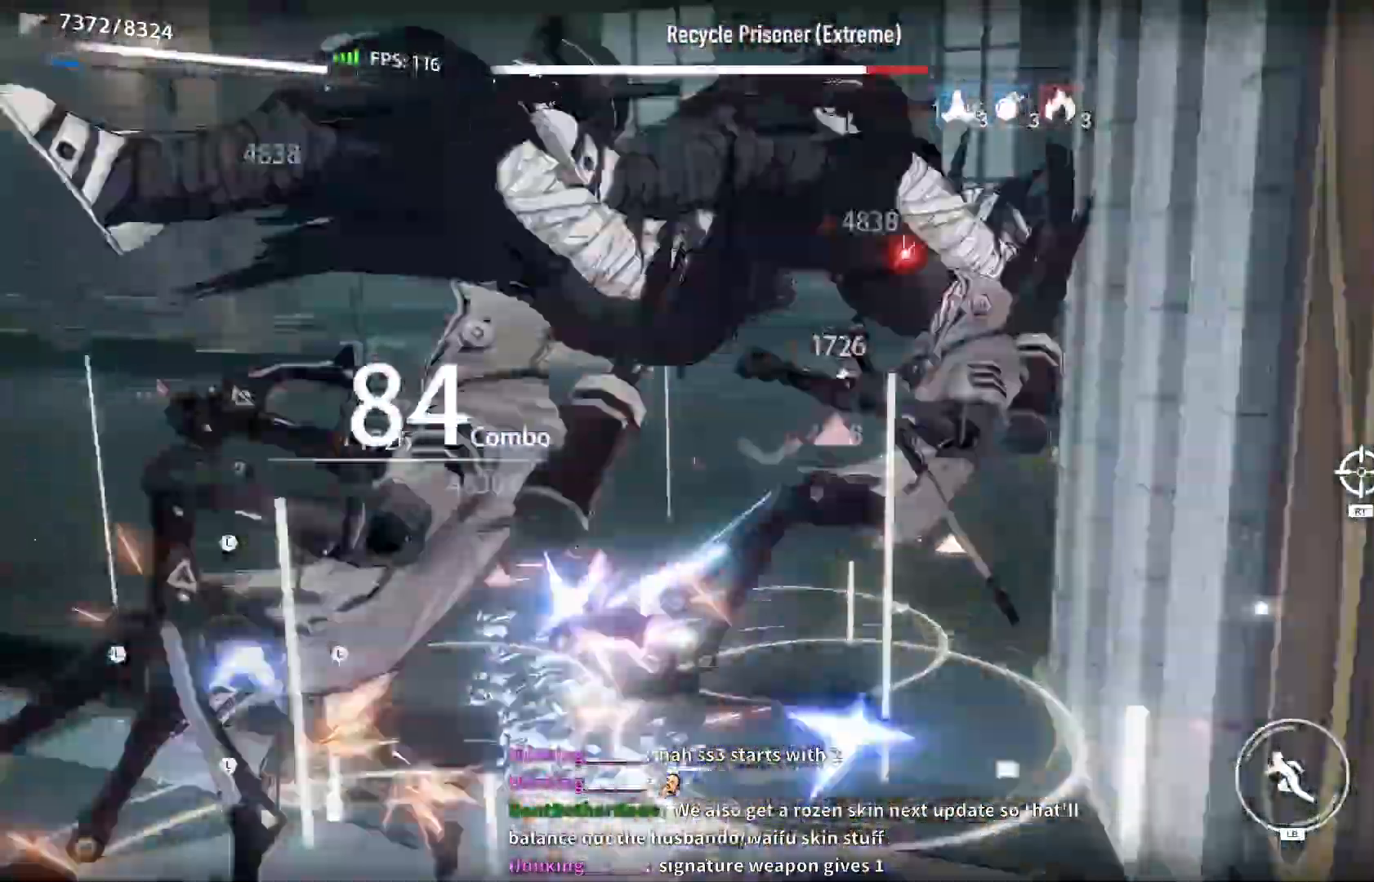
{"dt_ms": 500, "buttons": ["X"], "left_stick": "center", "right_stick": "center", "events": [[17, "X", "up"], [117, "X", "down"], [183, "X", "up"], [283, "X", "down"], [350, "X", "up"], [450, "X", "down"]]}
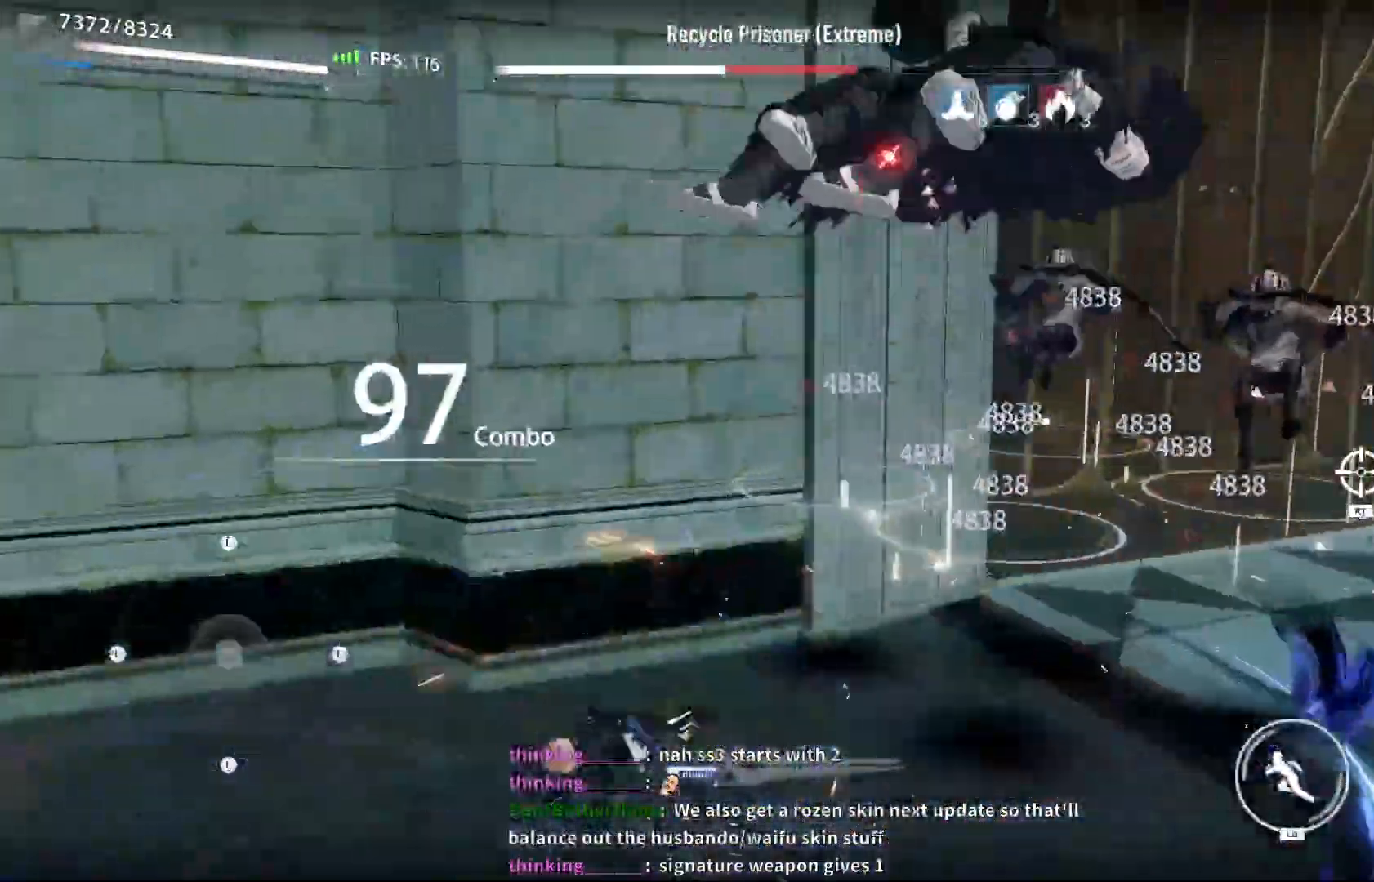
{"dt_ms": 500, "buttons": [], "left_stick": "center", "right_stick": "center", "events": [[17, "X", "up"], [100, "X", "down"], [183, "X", "up"], [267, "X", "down"], [317, "X", "up"], [383, "X", "down"], [467, "X", "up"]]}
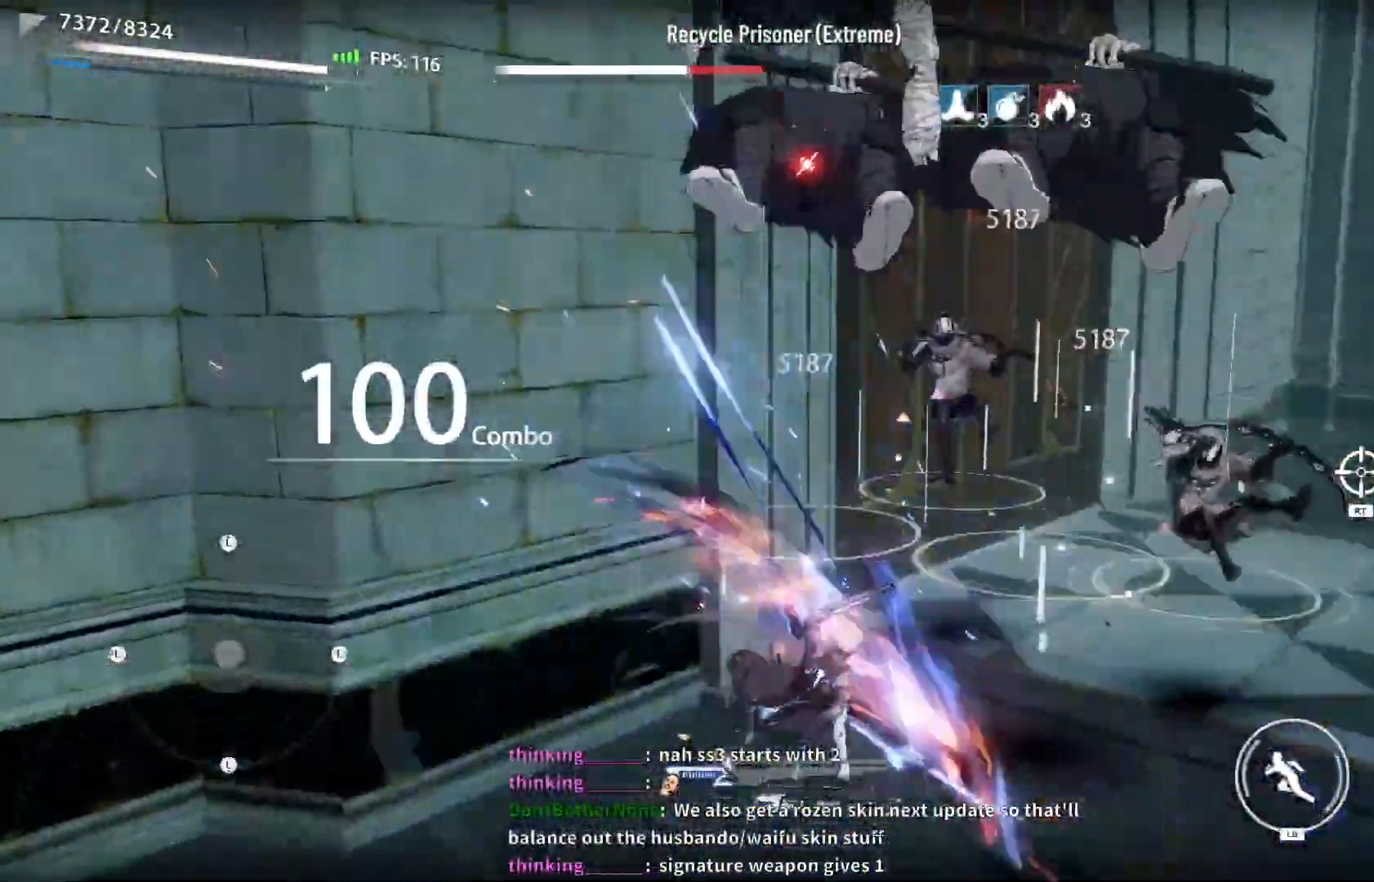
{"dt_ms": 500, "buttons": ["X"], "left_stick": "center", "right_stick": "center", "events": [[33, "X", "down"], [100, "X", "up"], [183, "X", "down"], [267, "X", "up"], [333, "X", "down"], [417, "X", "up"], [500, "X", "down"]]}
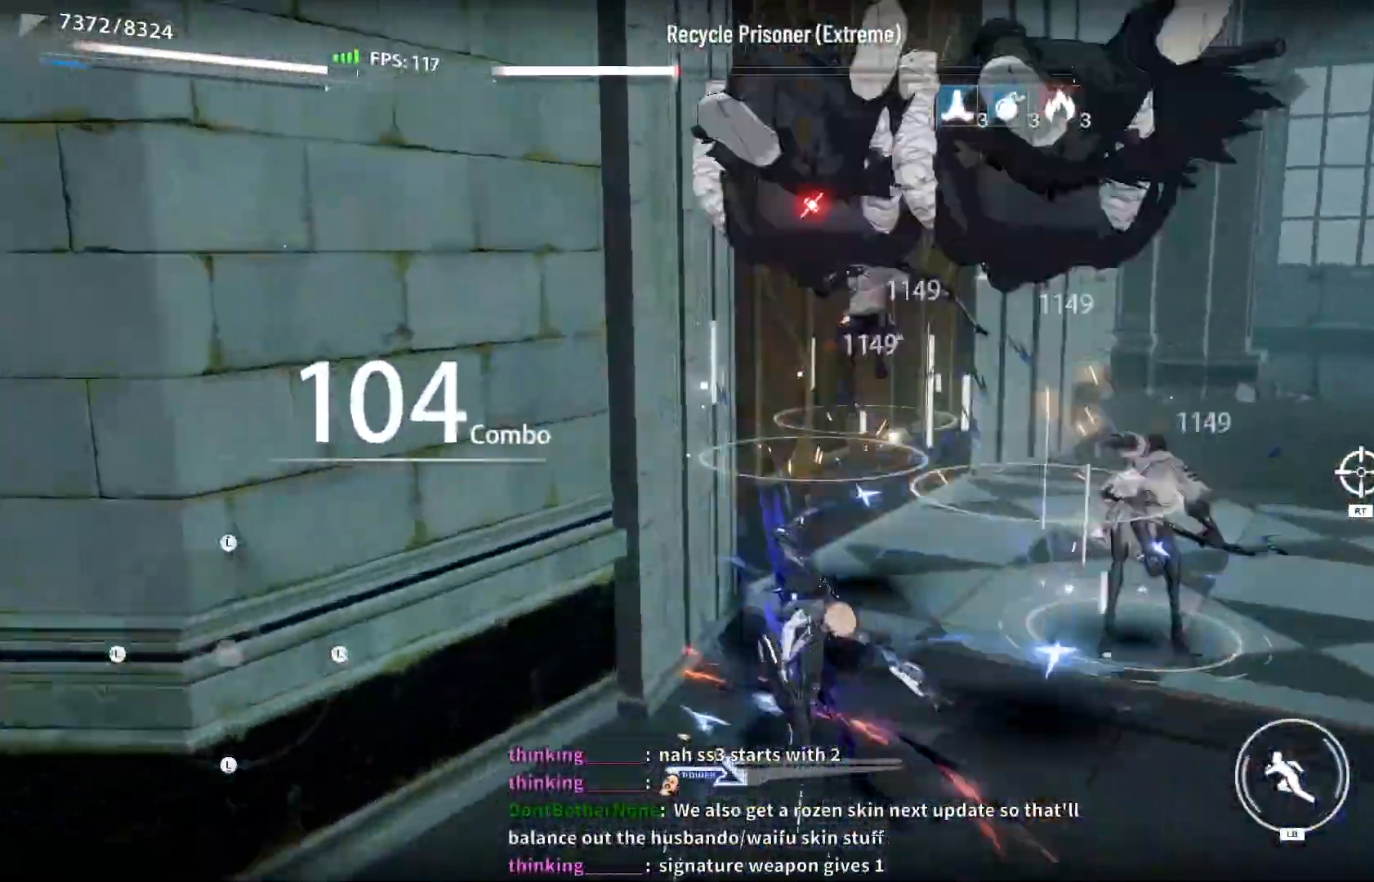
{"dt_ms": 500, "buttons": ["X"], "left_stick": "center", "right_stick": "center", "events": [[67, "X", "up"], [167, "X", "down"], [233, "X", "up"], [317, "X", "down"], [400, "X", "up"], [483, "X", "down"]]}
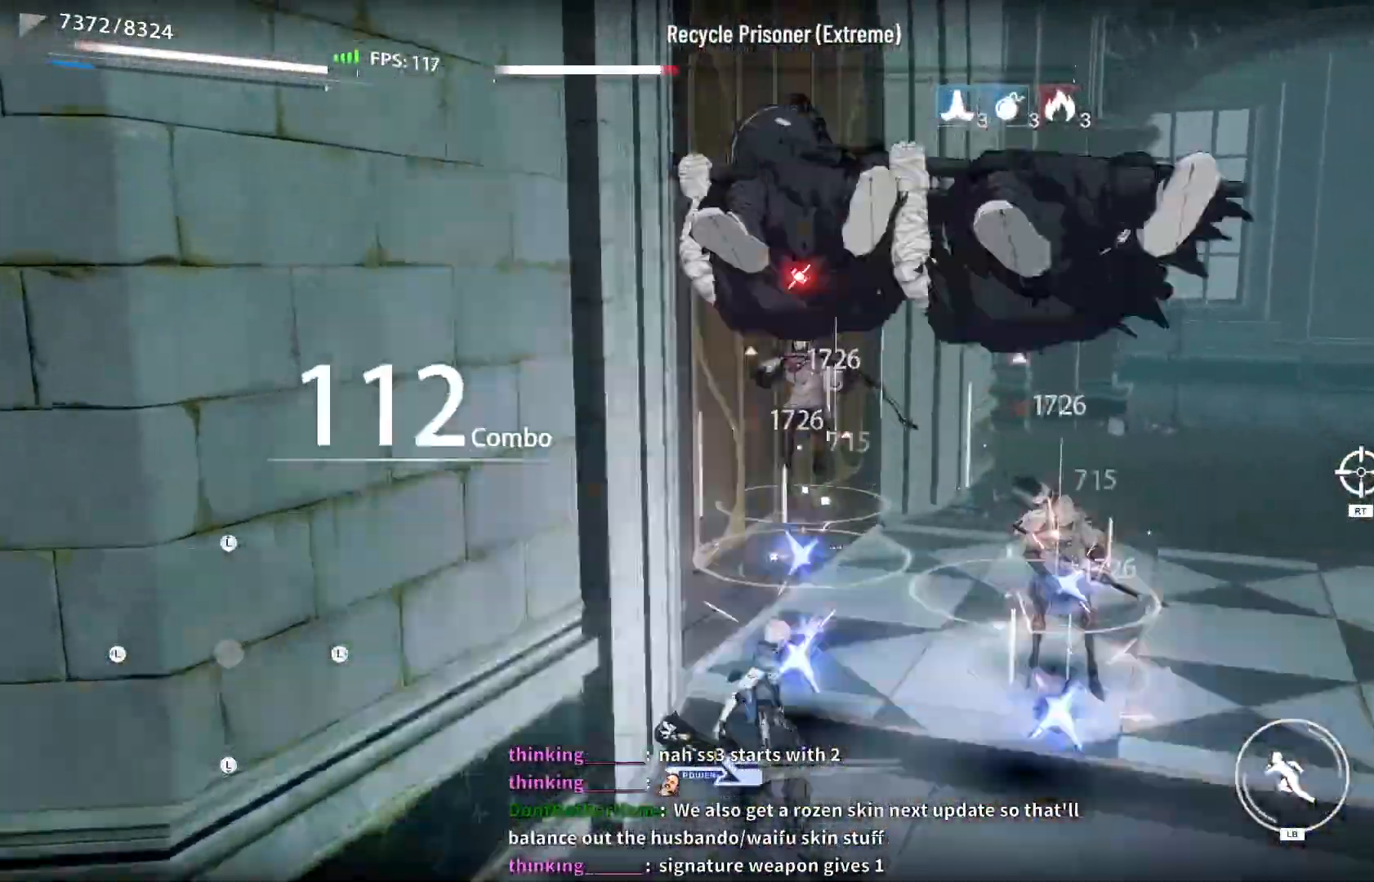
{"dt_ms": 500, "buttons": ["X"], "left_stick": "center", "right_stick": "center", "events": [[50, "X", "up"], [133, "X", "down"], [233, "X", "up"], [300, "X", "down"], [383, "X", "up"], [467, "X", "down"]]}
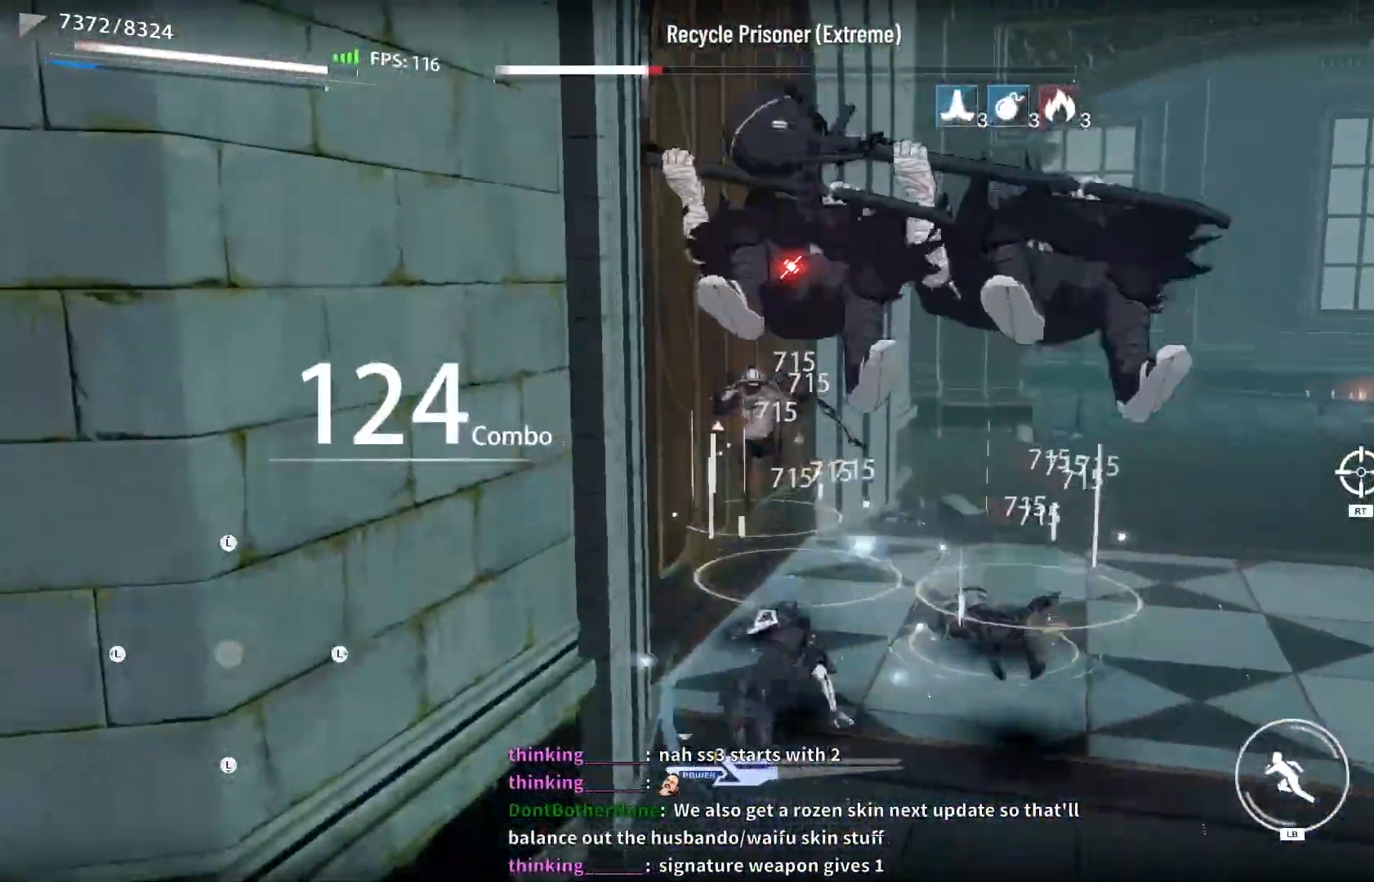
{"dt_ms": 500, "buttons": ["X"], "left_stick": "center", "right_stick": "center", "events": [[33, "X", "up"], [133, "X", "down"], [200, "X", "up"], [283, "X", "down"], [367, "X", "up"], [450, "X", "down"]]}
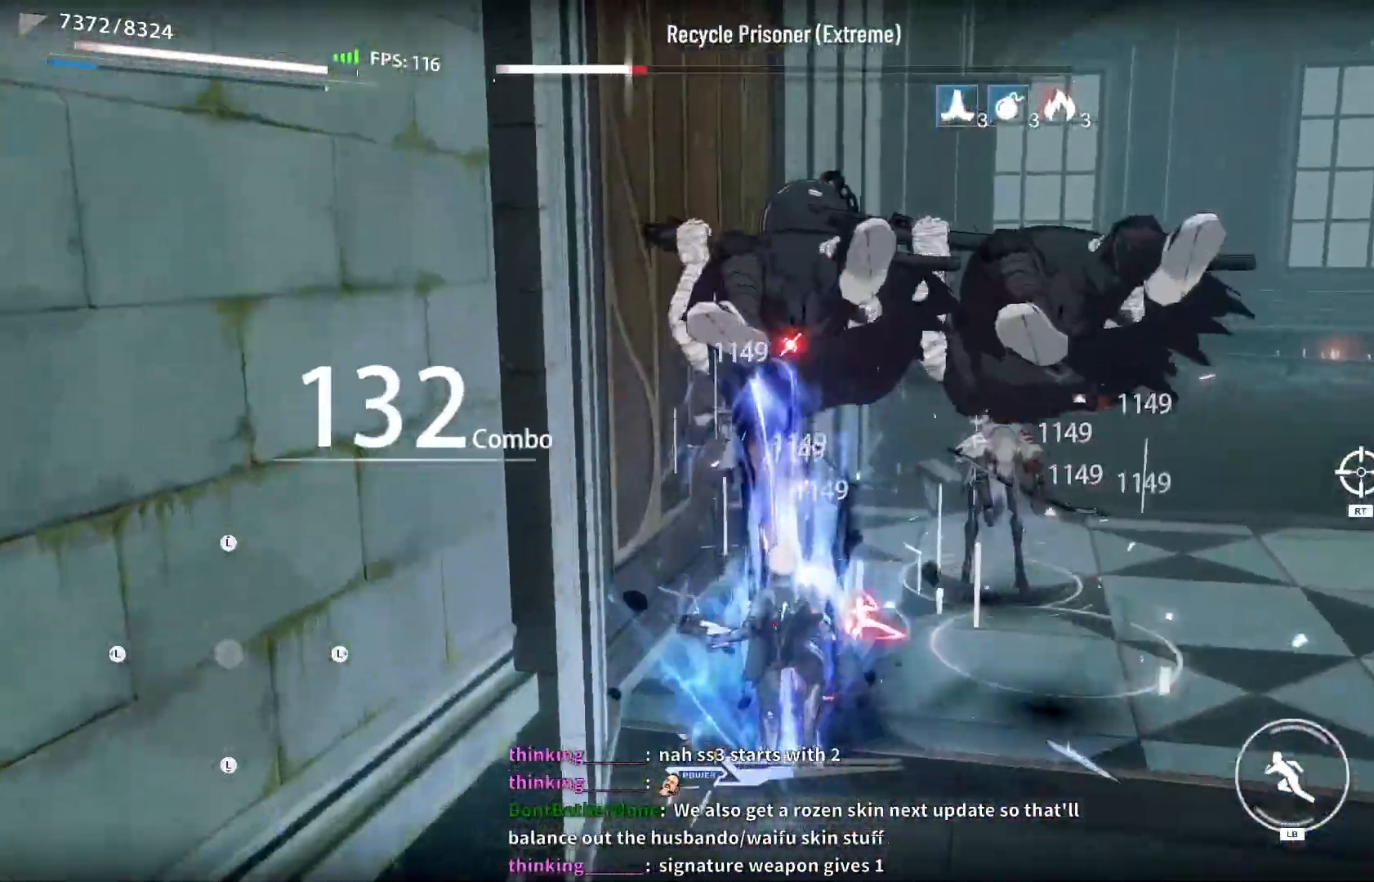
{"dt_ms": 500, "buttons": [], "left_stick": "center", "right_stick": "center", "events": [[17, "X", "up"], [100, "X", "down"], [183, "X", "up"], [267, "X", "down"], [333, "X", "up"], [433, "X", "down"], [500, "X", "up"]]}
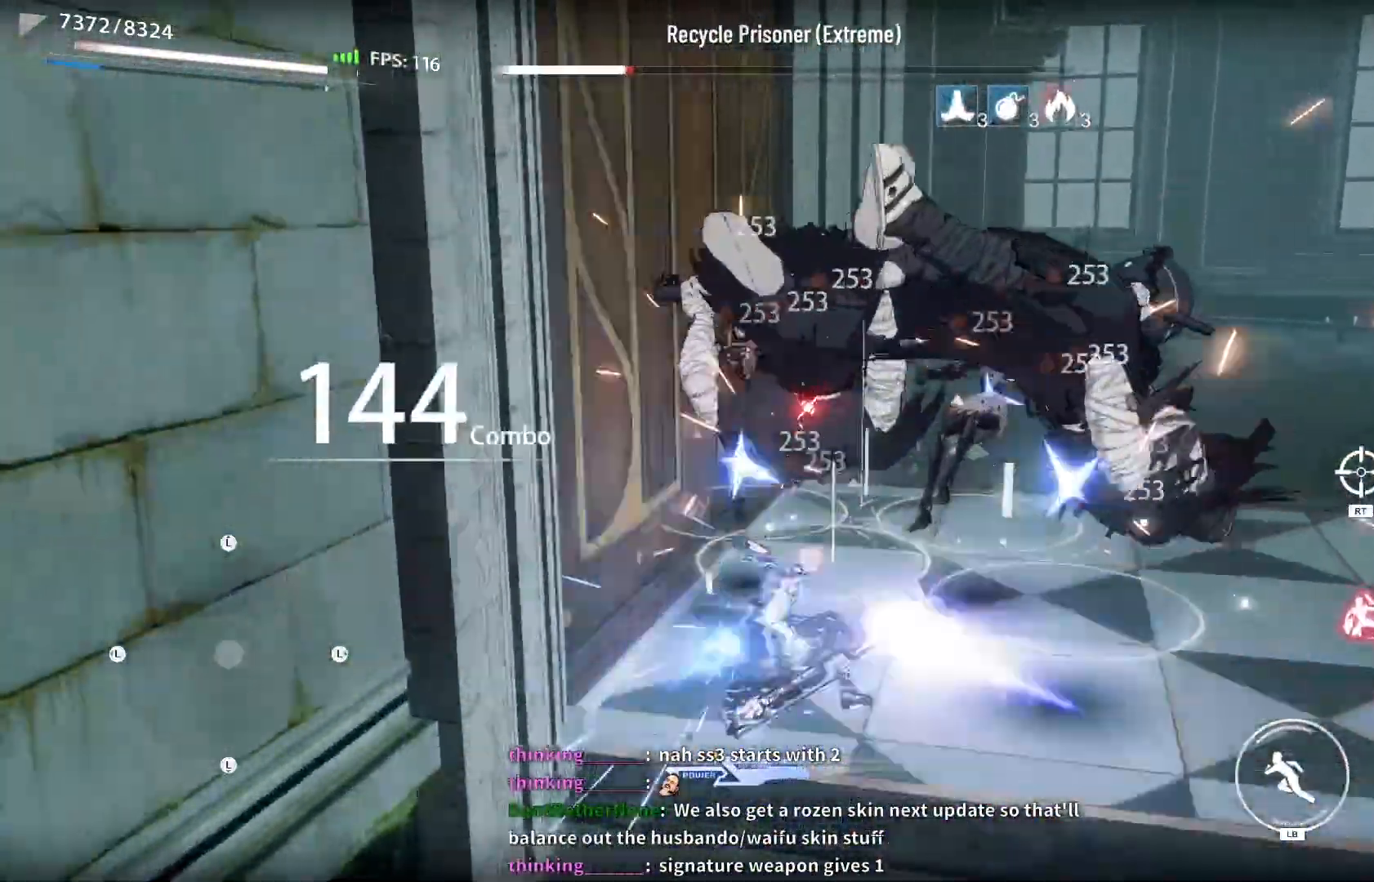
{"dt_ms": 500, "buttons": [], "left_stick": "center", "right_stick": "center", "events": [[83, "X", "down"], [167, "X", "up"], [267, "X", "down"], [317, "X", "up"], [400, "X", "down"], [483, "X", "up"]]}
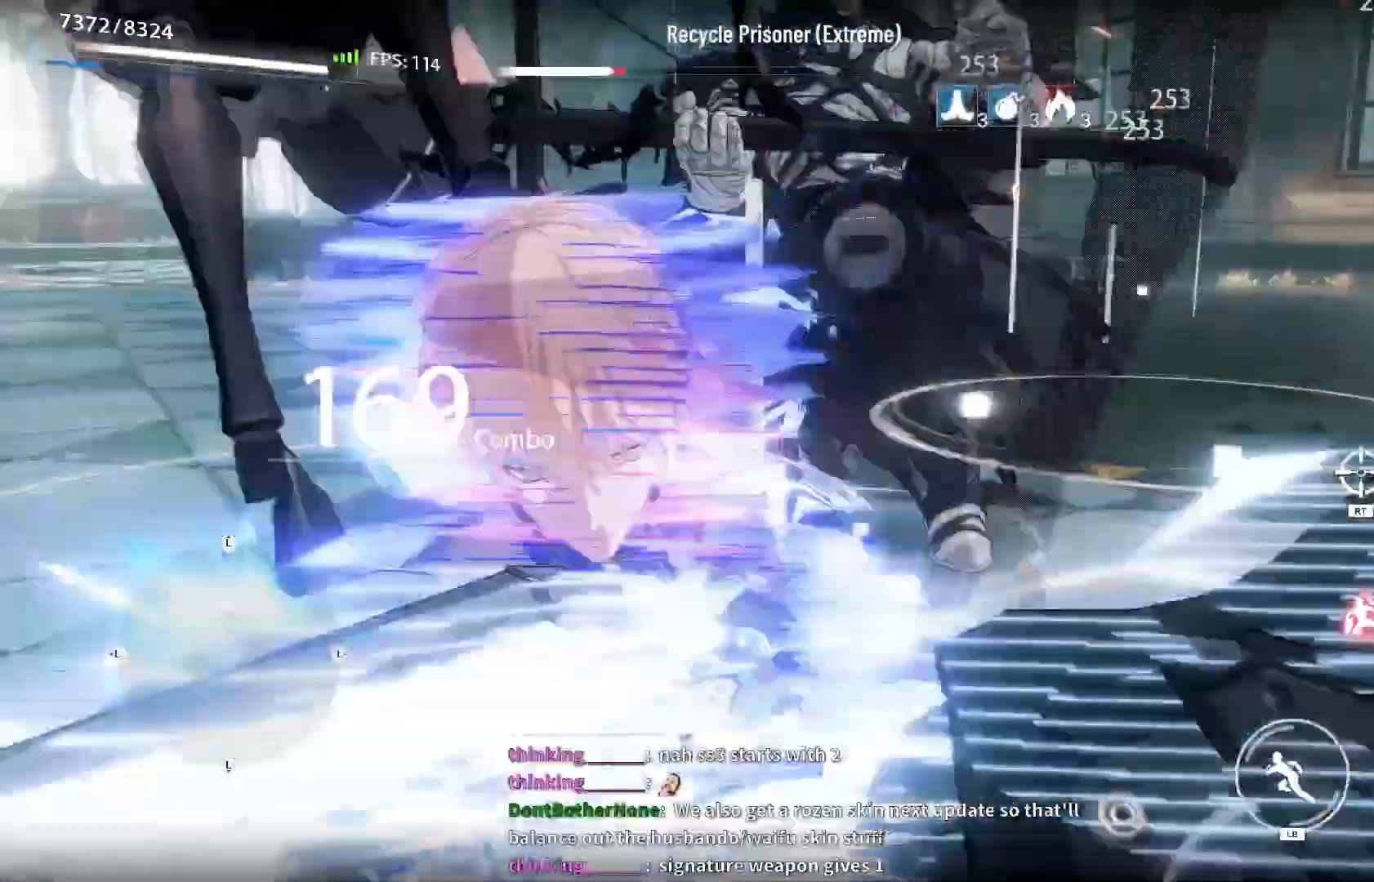
{"dt_ms": 500, "buttons": [], "left_stick": "center", "right_stick": "center", "events": [[67, "X", "down"], [133, "X", "up"], [233, "X", "down"], [300, "X", "up"], [400, "X", "down"], [467, "X", "up"]]}
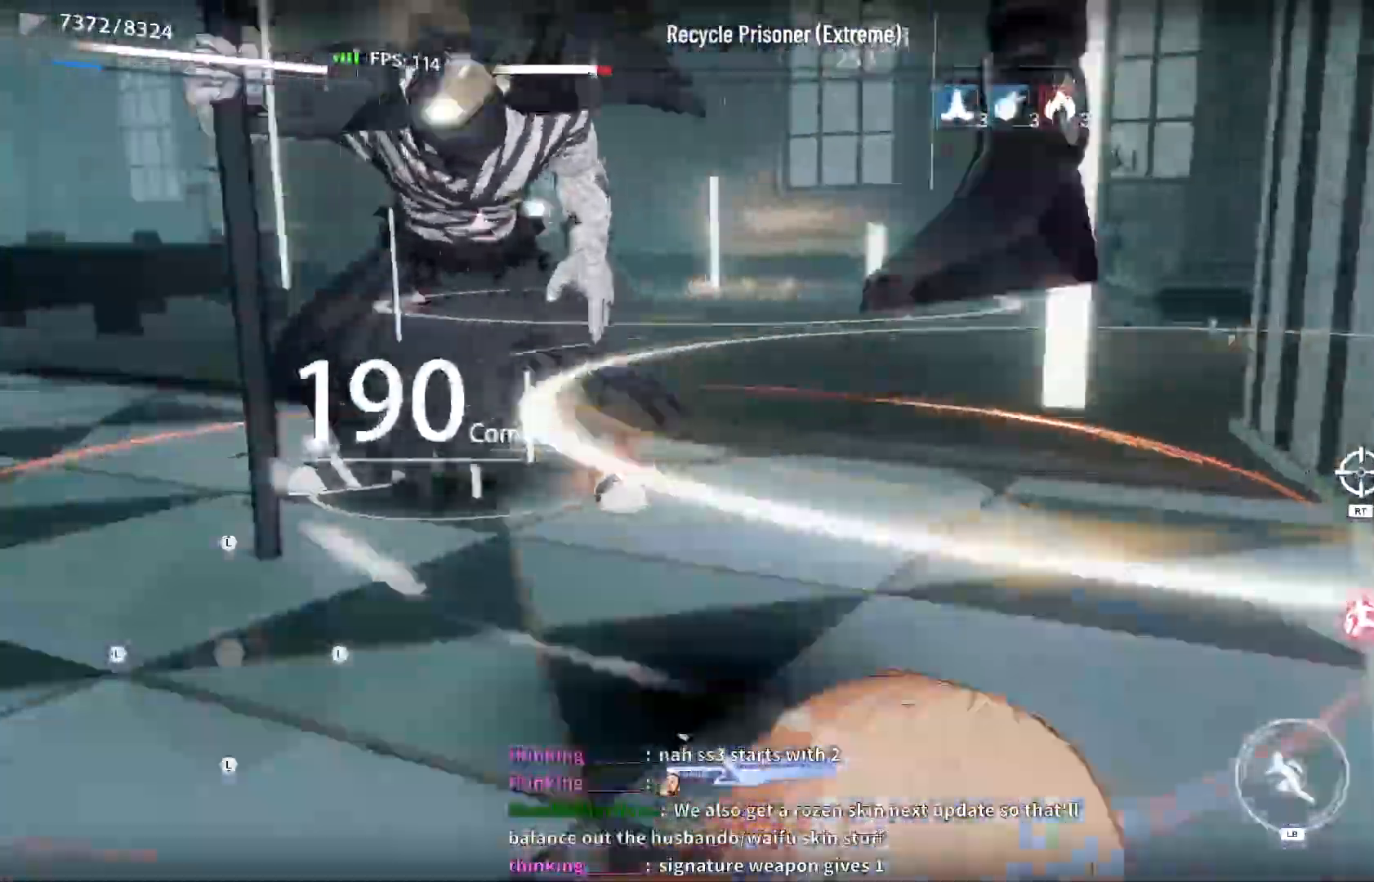
{"dt_ms": 500, "buttons": [], "left_stick": "center", "right_stick": "center"}
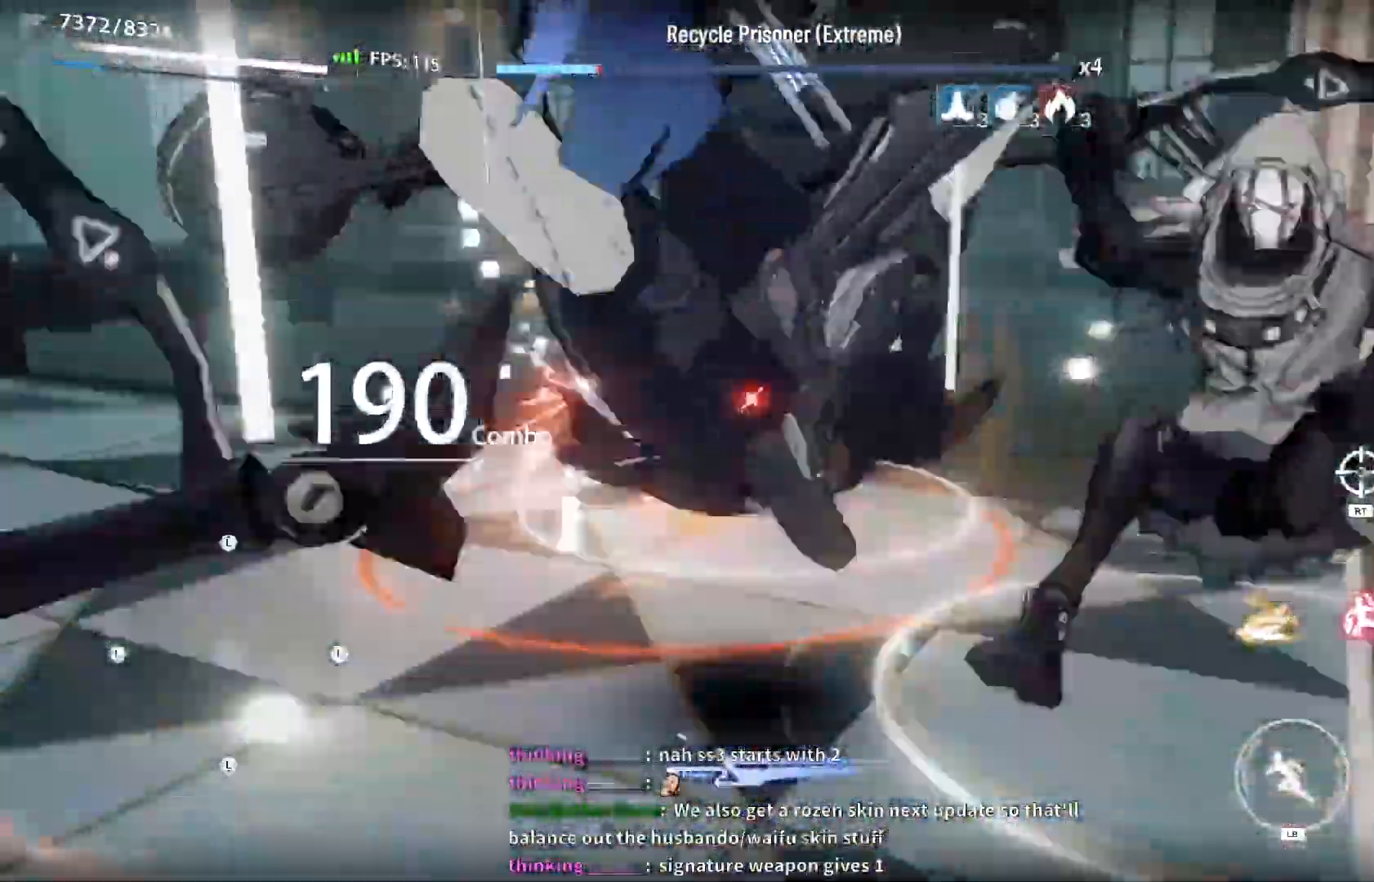
{"dt_ms": 500, "buttons": [], "left_stick": "left", "right_stick": "center", "events": [[50, "X", "down"], [133, "X", "up"], [200, "left_stick", "left"], [217, "X", "down"], [467, "X", "up"]]}